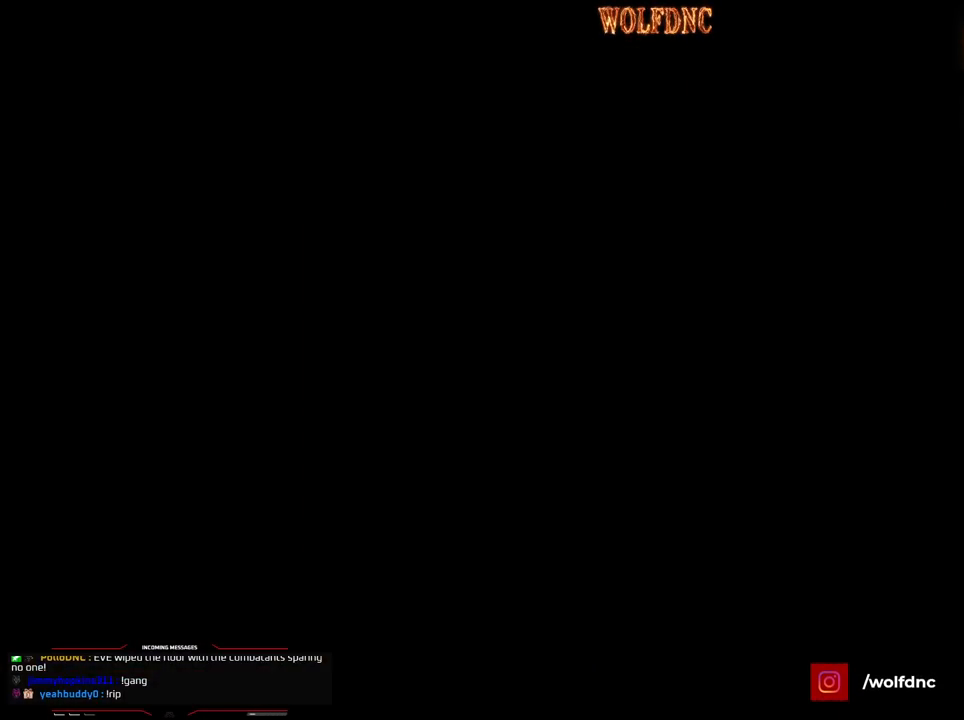
Gameplay with a controller (PlayStation layout); each line is a JSON object with the inputs held at the frame after it. "events" lists button and stick changes between this image and that frame as [ms after this image, input, new state], when the widget could be followed in between. Not read: L3 R3.
{"buttons": ["SQUARE", "DPAD_UP", "DPAD_RIGHT"], "events": [[200, "DPAD_RIGHT", "down"]]}
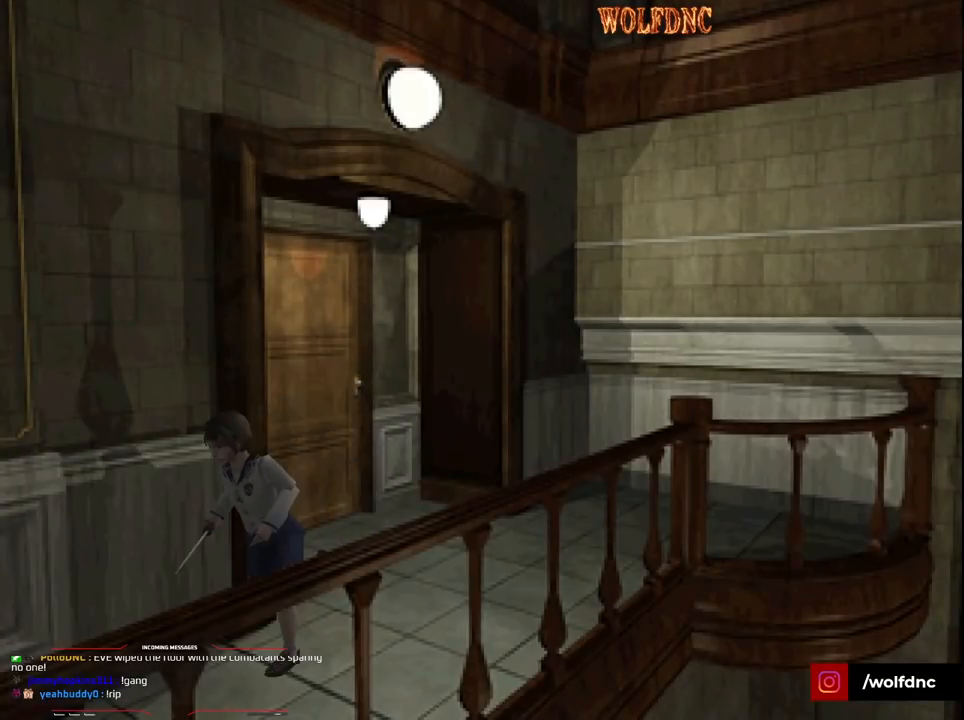
{"buttons": ["SQUARE", "DPAD_UP"], "events": [[33, "DPAD_RIGHT", "up"]]}
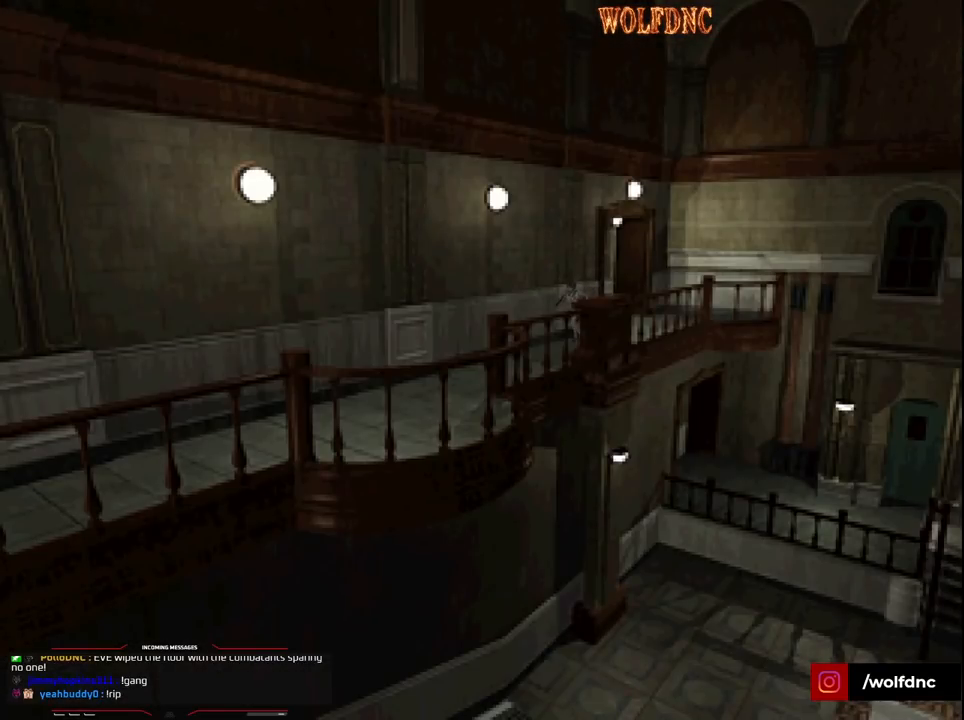
{"buttons": ["SQUARE", "DPAD_UP"], "events": []}
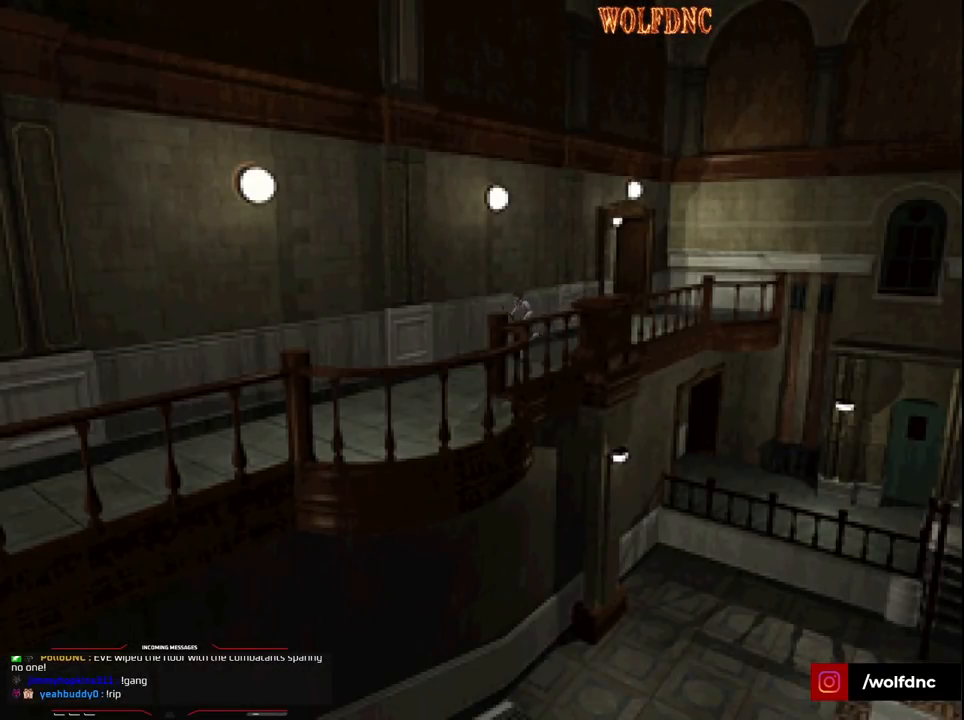
{"buttons": ["SQUARE", "DPAD_UP"], "events": []}
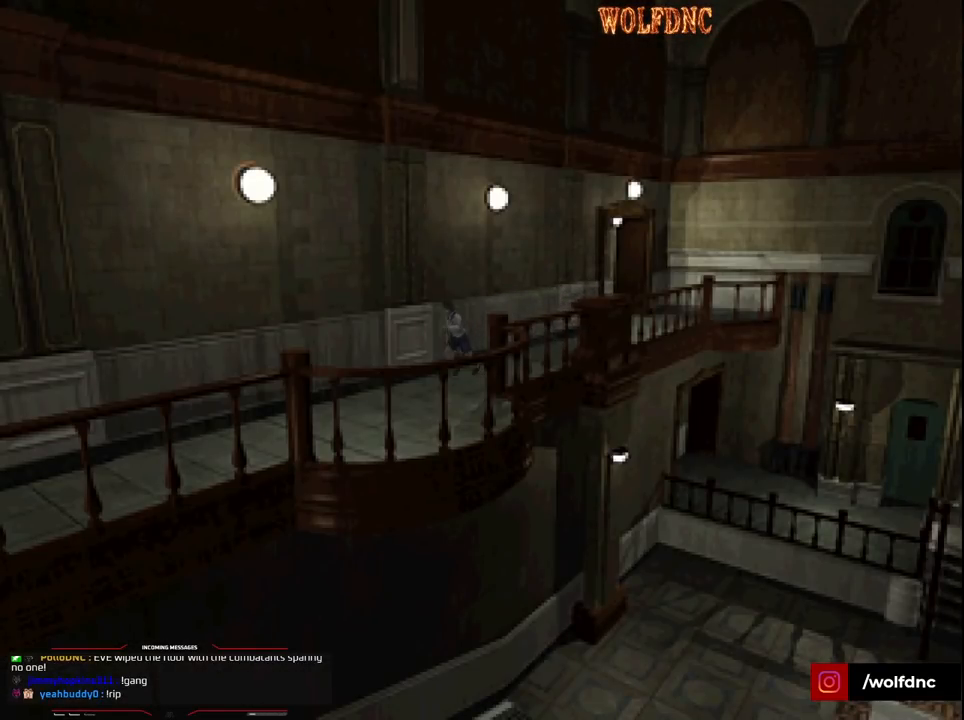
{"buttons": ["SQUARE", "DPAD_UP"], "events": []}
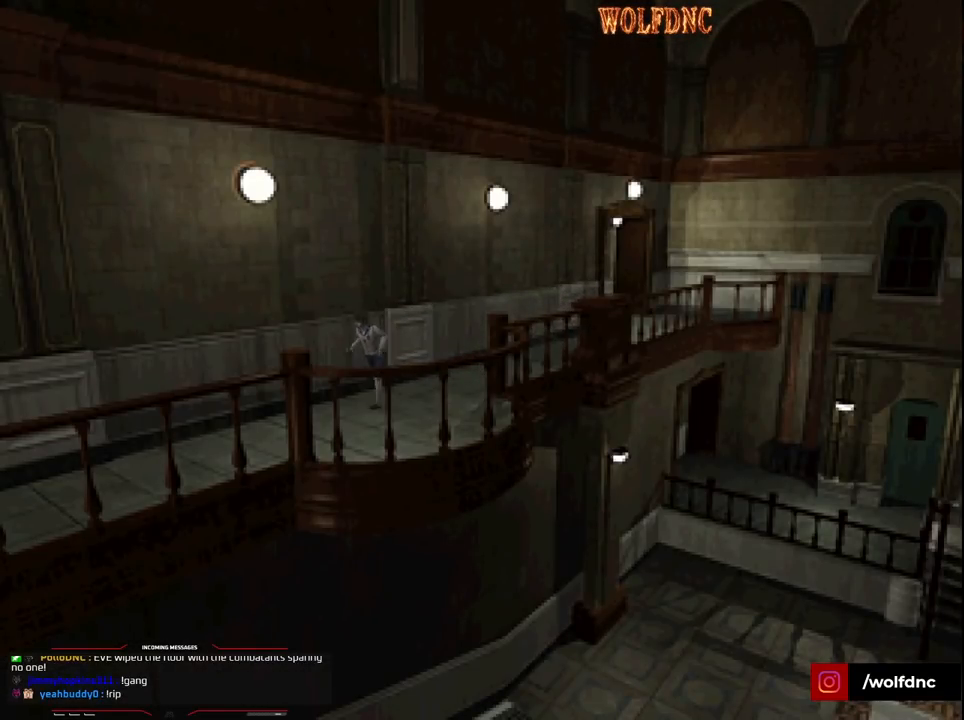
{"buttons": ["SQUARE", "DPAD_UP"], "events": []}
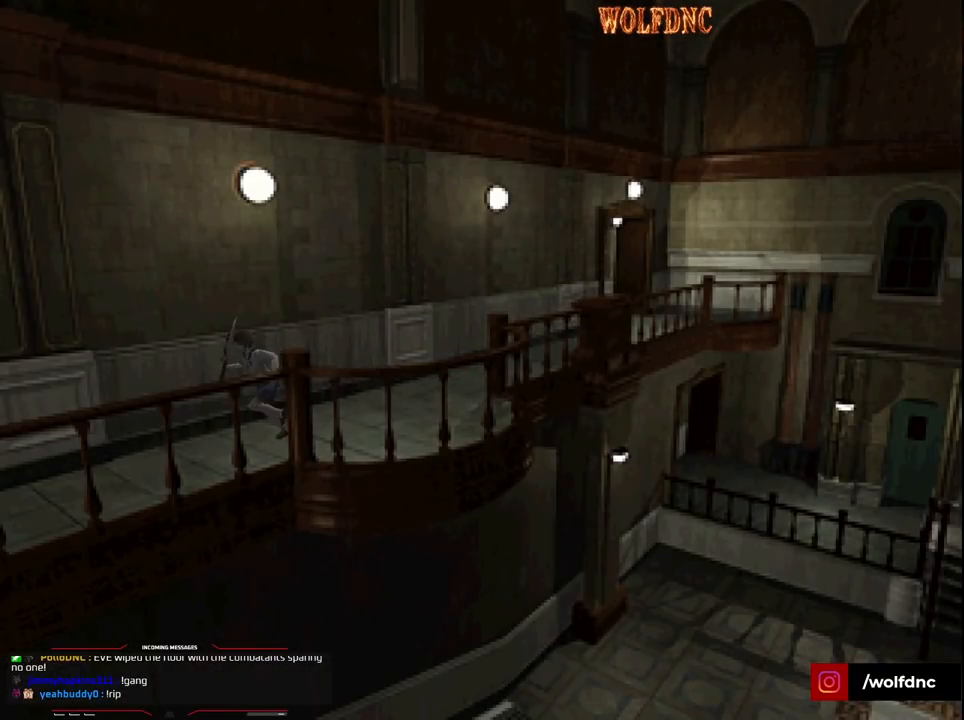
{"buttons": ["SQUARE", "DPAD_UP"], "events": []}
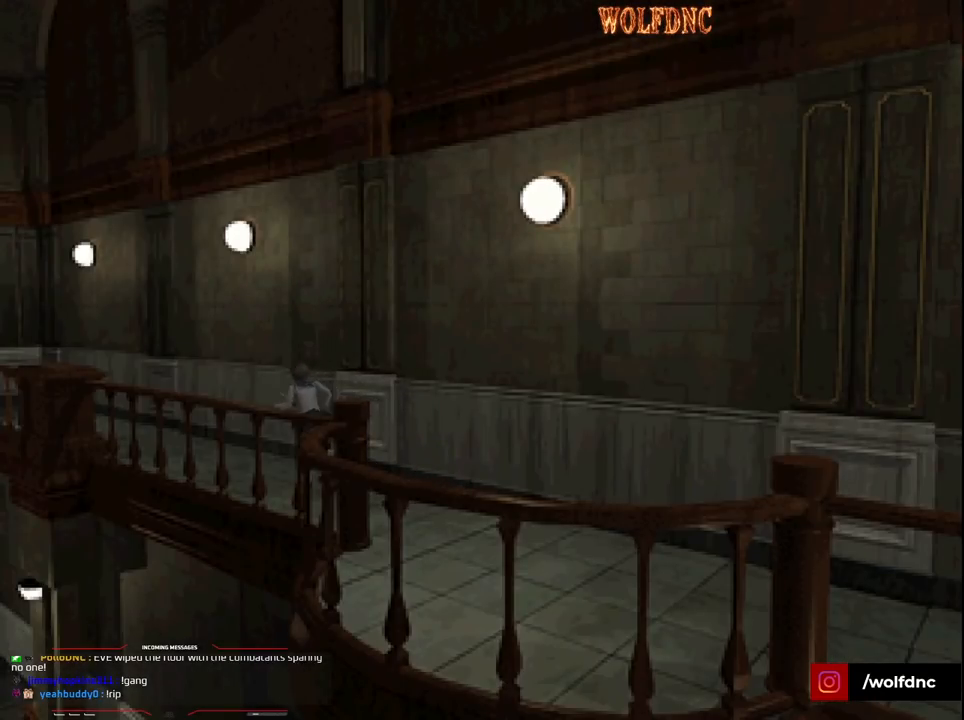
{"buttons": ["SQUARE", "DPAD_UP"], "events": []}
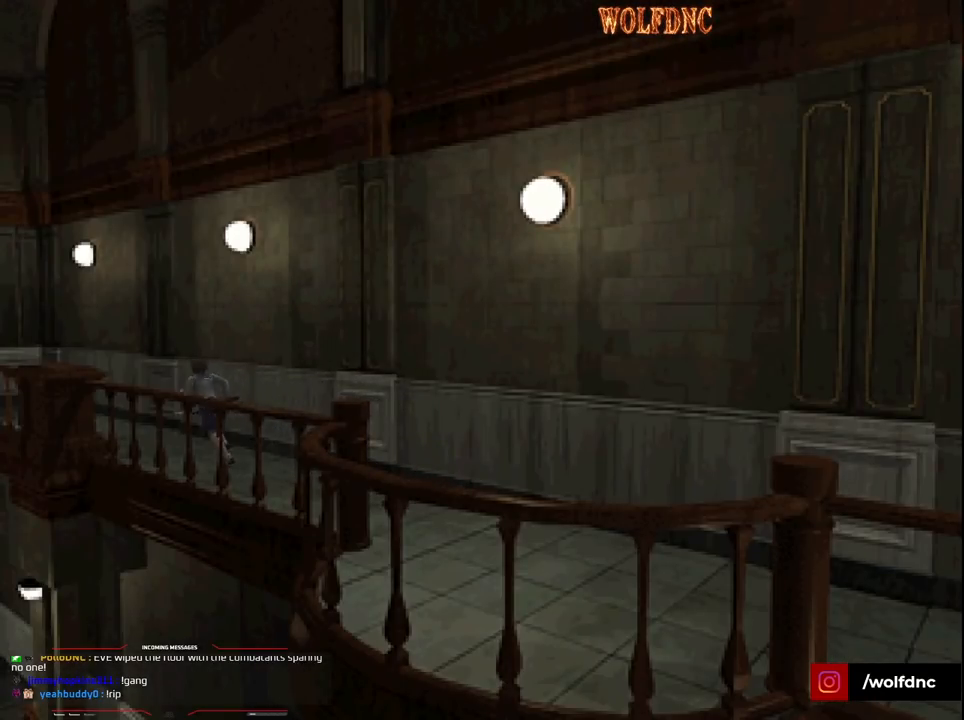
{"buttons": ["SQUARE", "DPAD_UP"], "events": []}
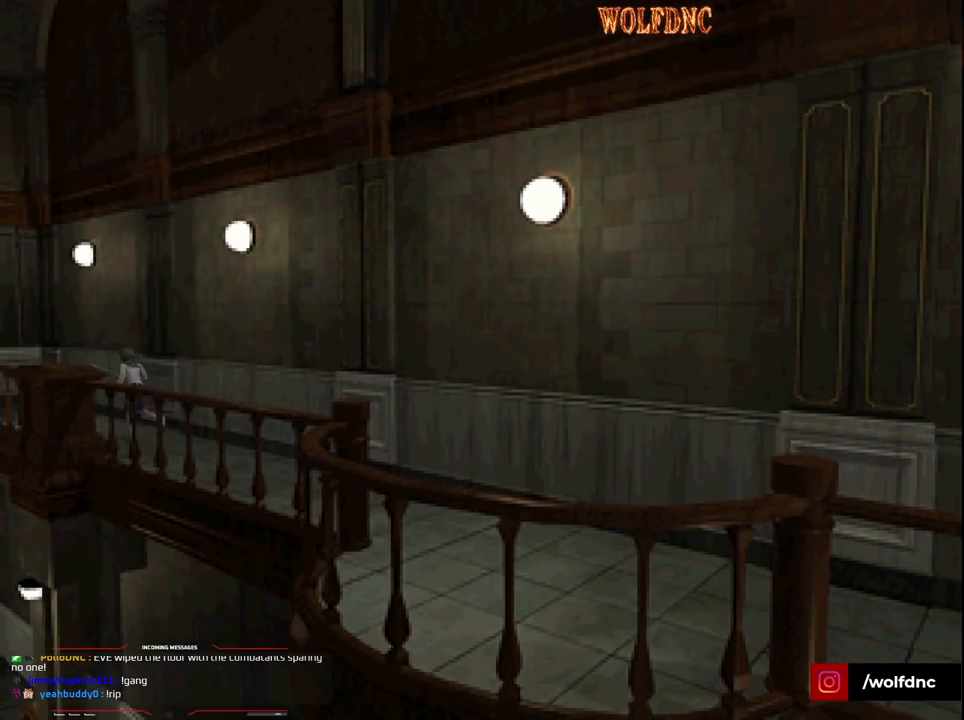
{"buttons": ["SQUARE", "DPAD_UP"], "events": []}
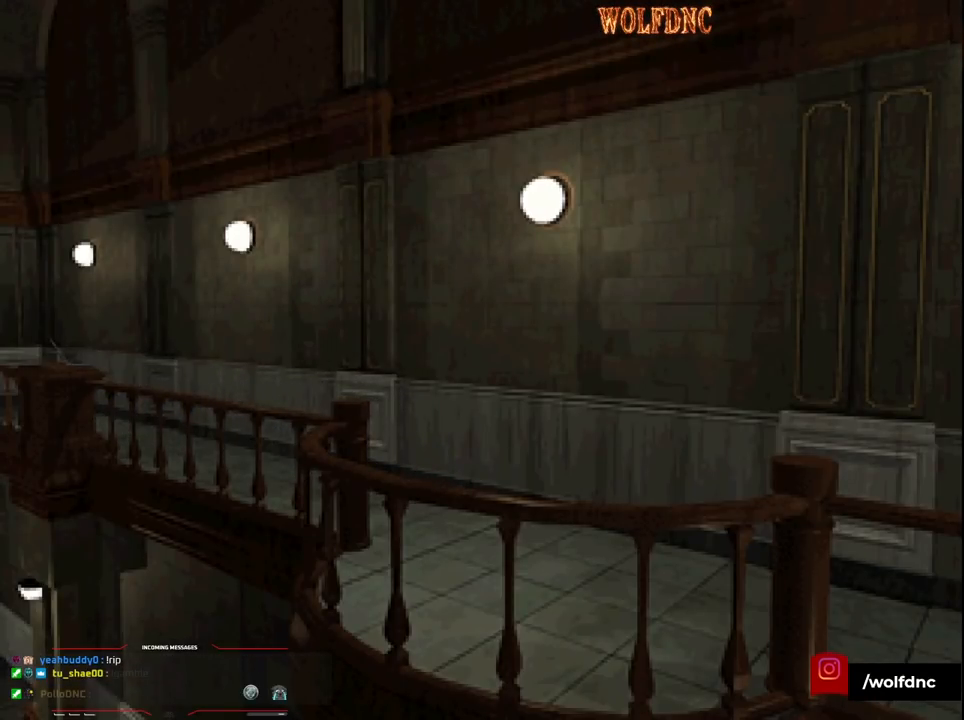
{"buttons": ["SQUARE", "DPAD_UP", "DPAD_LEFT"], "events": [[83, "DPAD_LEFT", "down"], [217, "DPAD_LEFT", "up"], [400, "DPAD_LEFT", "down"]]}
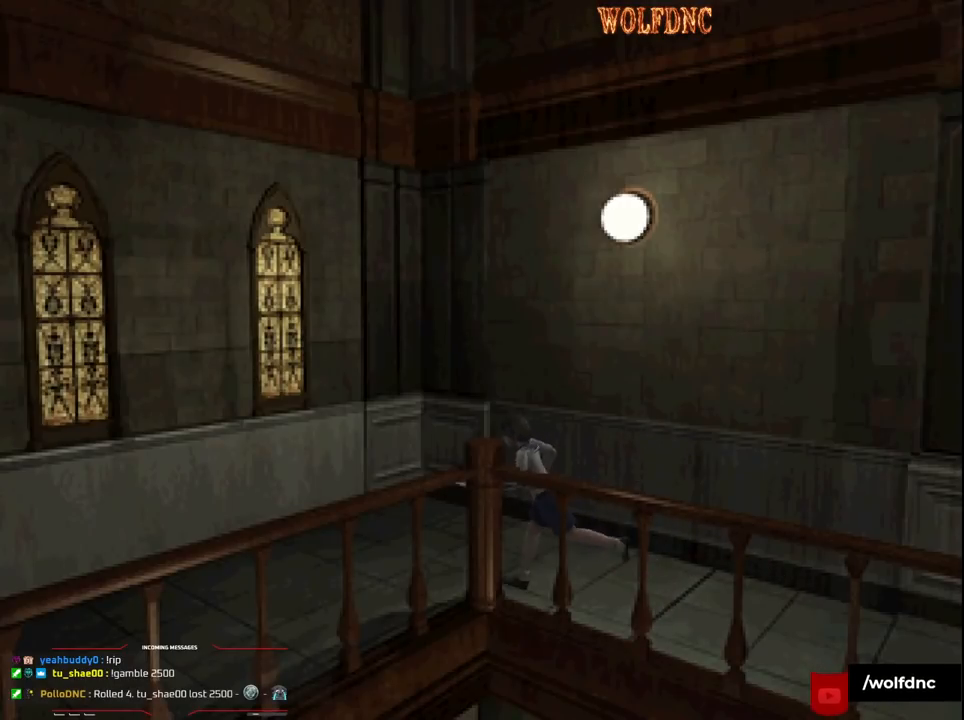
{"buttons": ["SQUARE", "DPAD_UP", "DPAD_LEFT"], "events": [[50, "DPAD_LEFT", "up"], [183, "DPAD_LEFT", "down"]]}
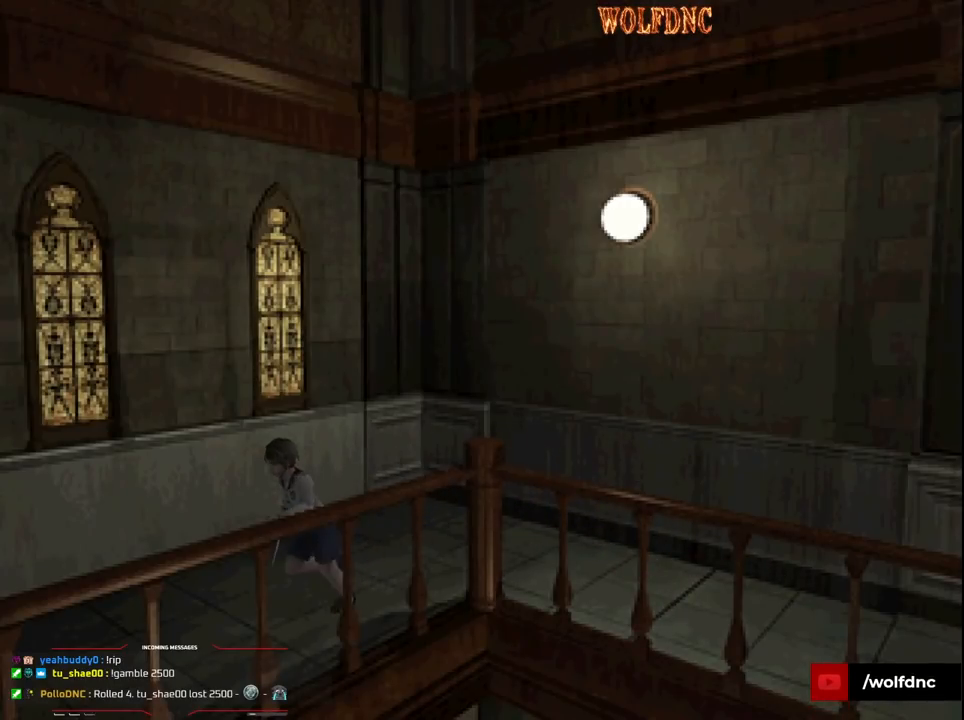
{"buttons": ["SQUARE", "DPAD_UP"], "events": [[67, "DPAD_LEFT", "up"]]}
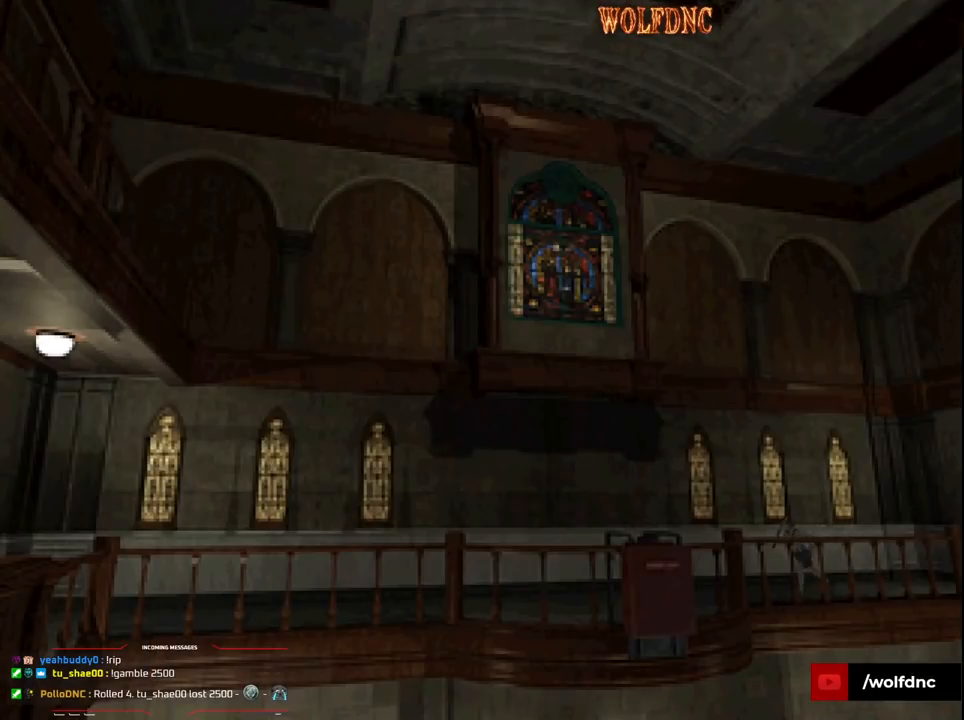
{"buttons": ["SQUARE", "DPAD_UP"], "events": []}
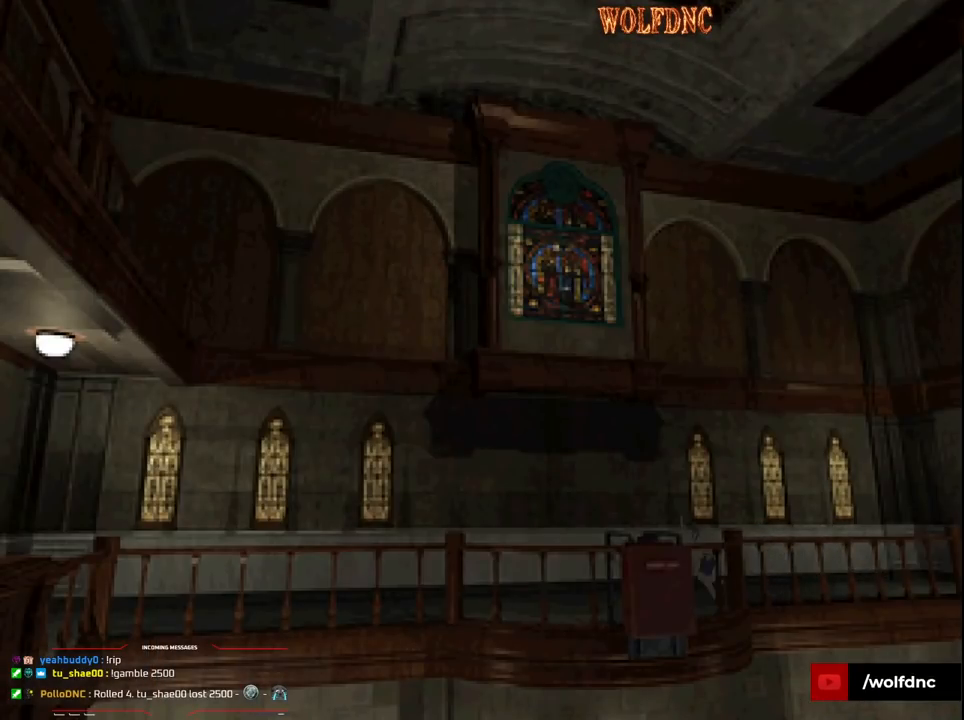
{"buttons": ["SQUARE", "DPAD_UP"], "events": []}
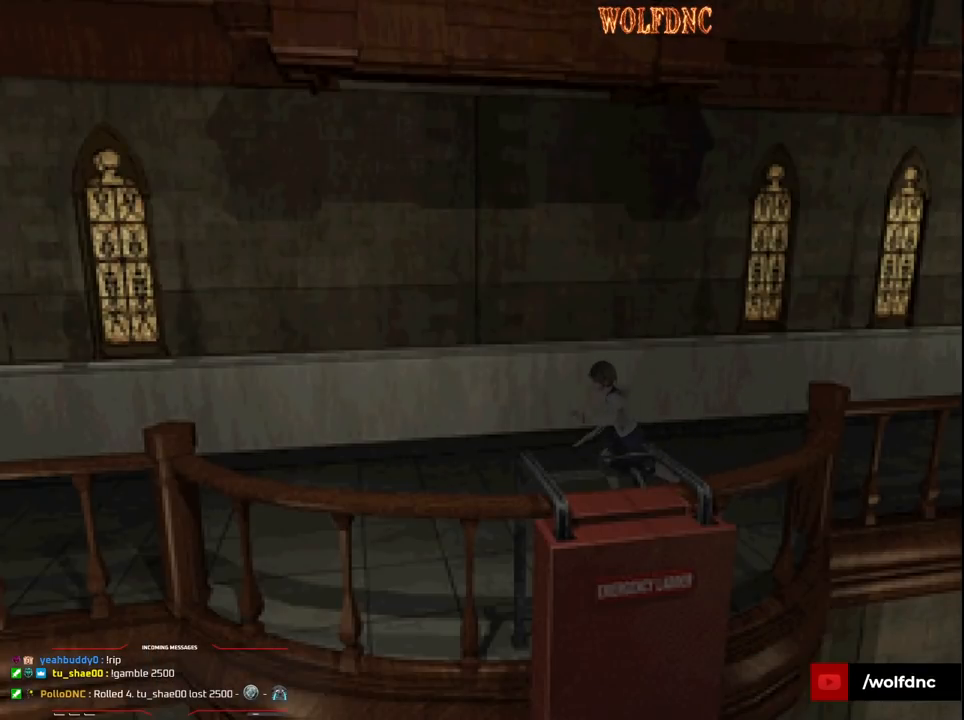
{"buttons": ["SQUARE", "DPAD_UP"], "events": []}
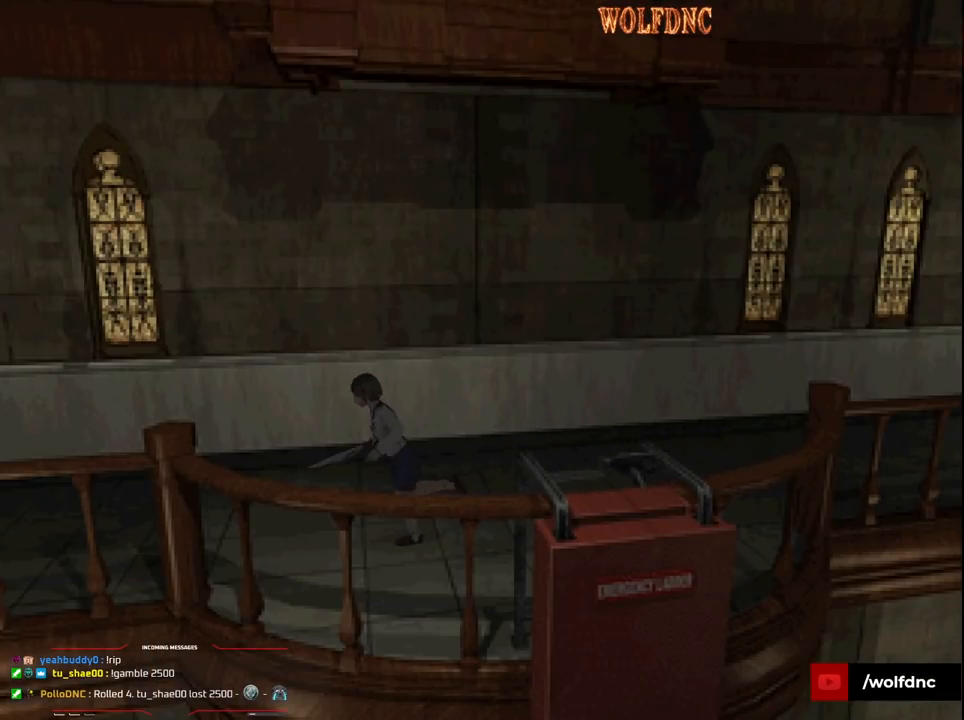
{"buttons": ["SQUARE", "DPAD_UP"], "events": []}
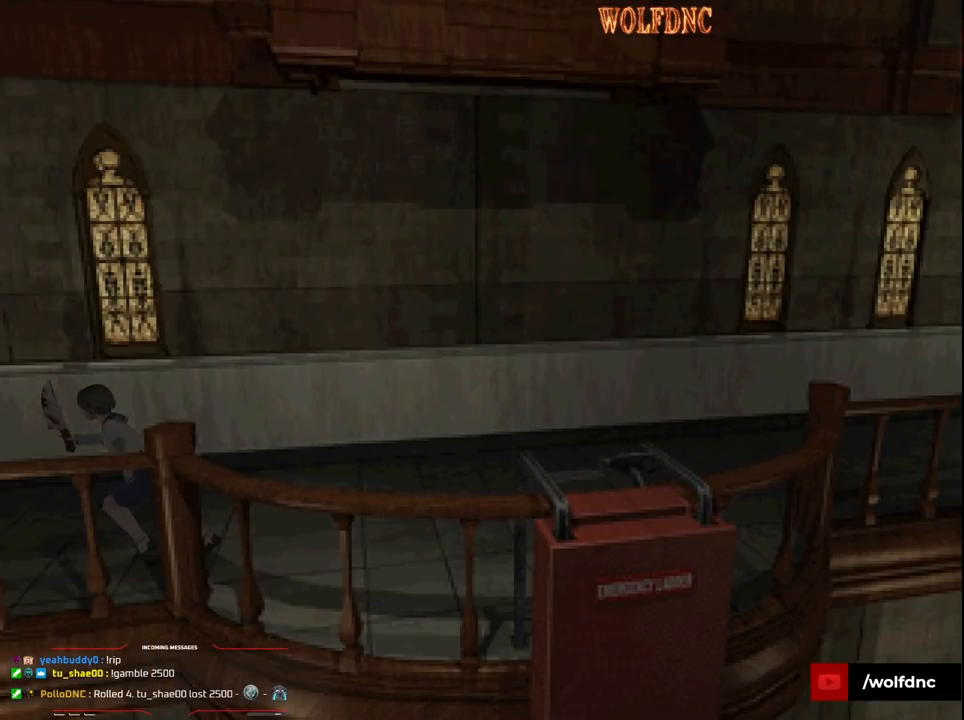
{"buttons": ["SQUARE", "DPAD_UP"], "events": []}
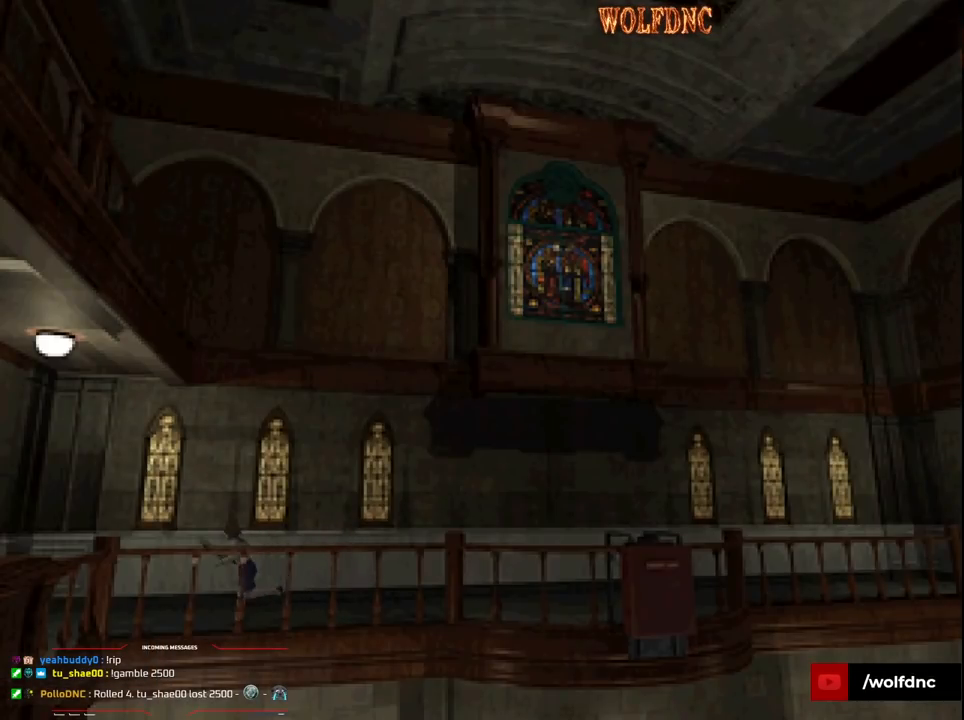
{"buttons": ["SQUARE", "DPAD_UP", "DPAD_LEFT"], "events": [[383, "DPAD_LEFT", "down"]]}
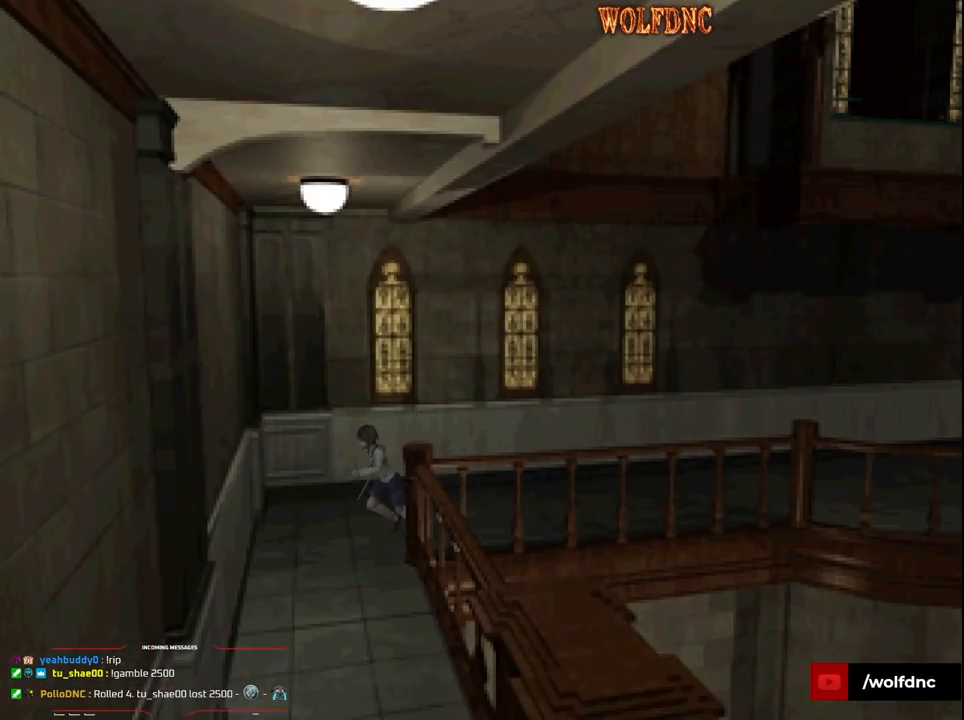
{"buttons": ["SQUARE", "DPAD_UP"], "events": [[400, "DPAD_LEFT", "up"]]}
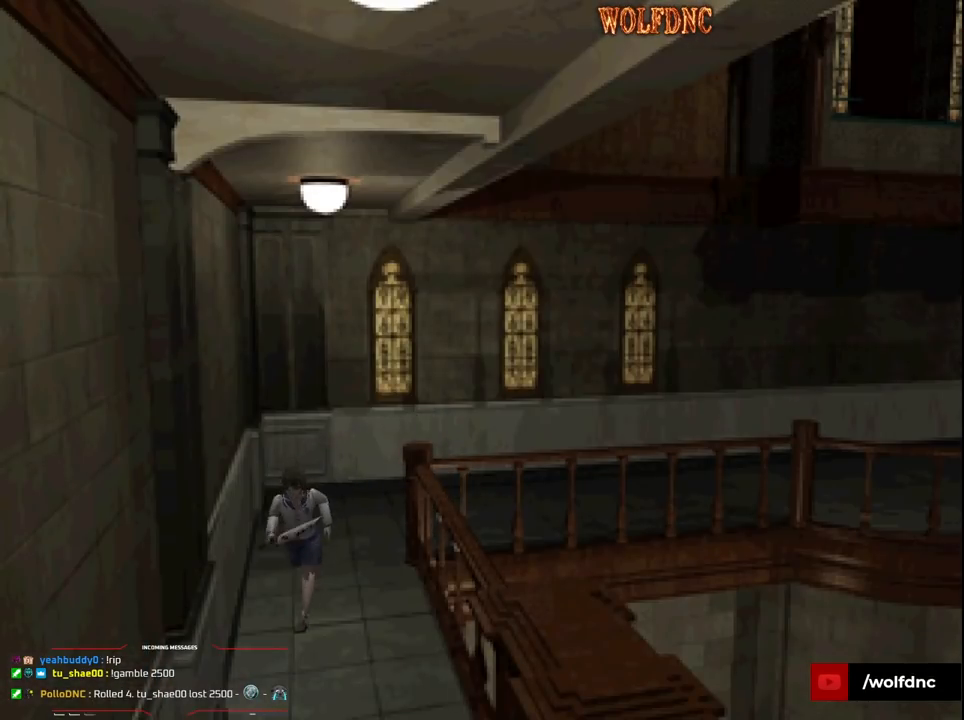
{"buttons": ["SQUARE", "DPAD_UP"], "events": [[133, "DPAD_LEFT", "down"], [233, "DPAD_LEFT", "up"]]}
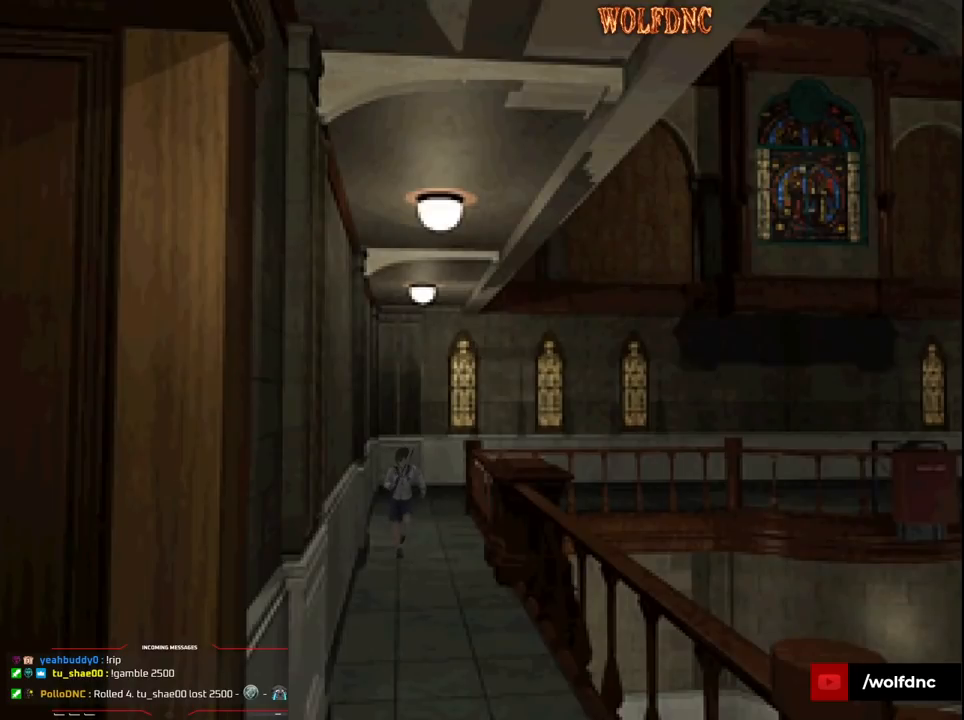
{"buttons": ["SQUARE", "DPAD_UP"], "events": []}
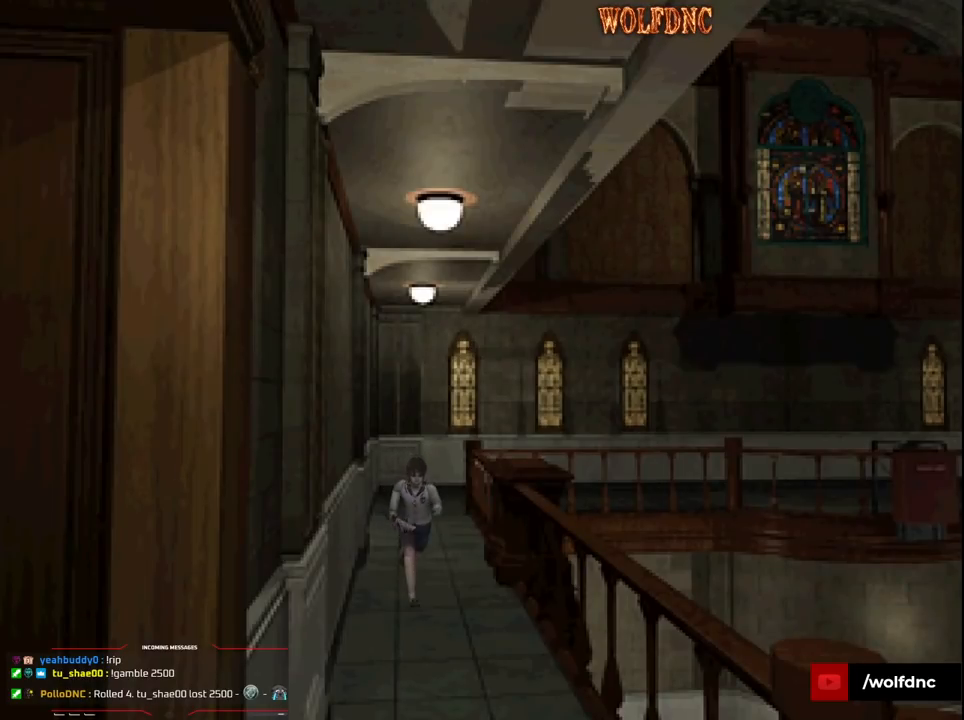
{"buttons": ["SQUARE", "DPAD_UP"], "events": []}
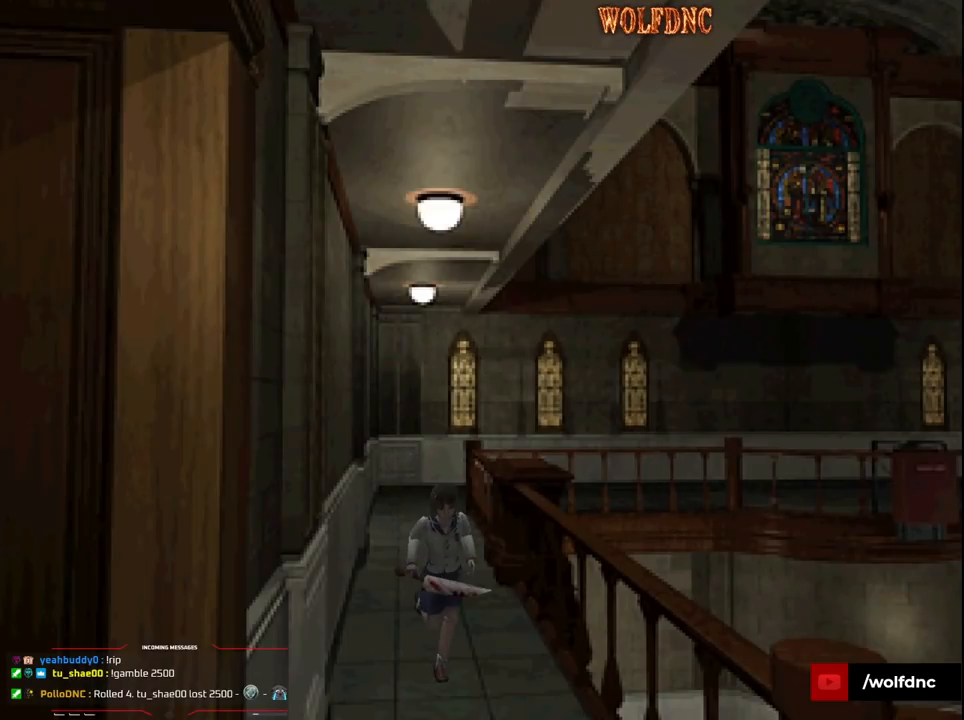
{"buttons": ["SQUARE", "DPAD_UP", "DPAD_RIGHT"], "events": [[417, "DPAD_RIGHT", "down"]]}
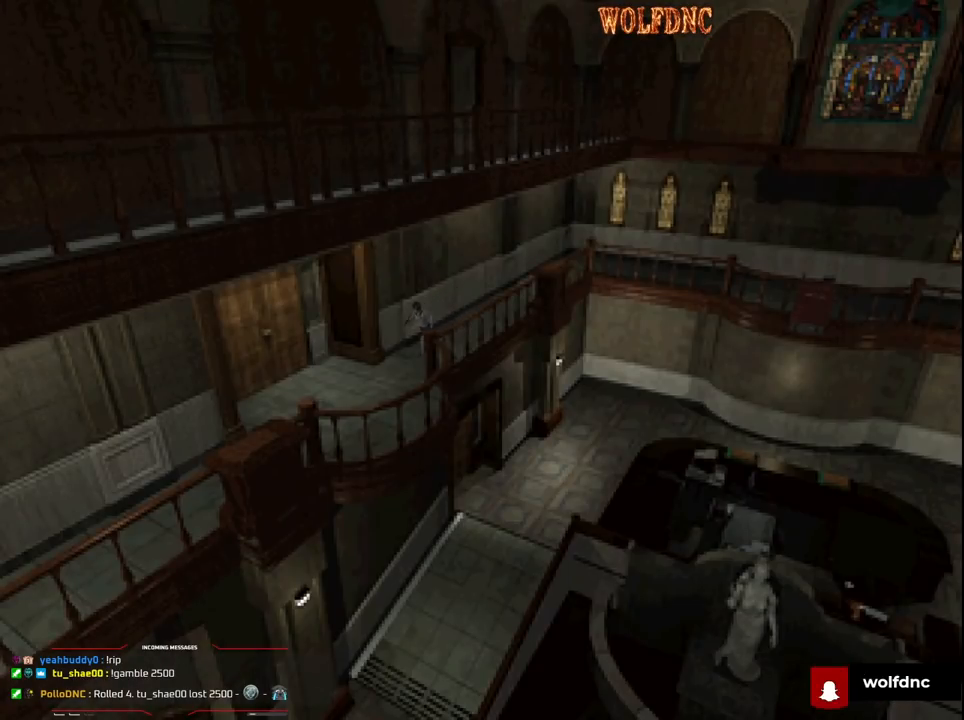
{"buttons": ["SQUARE", "DPAD_UP"], "events": [[17, "DPAD_RIGHT", "up"], [150, "DPAD_RIGHT", "down"], [250, "DPAD_RIGHT", "up"], [333, "DPAD_RIGHT", "down"], [483, "DPAD_RIGHT", "up"]]}
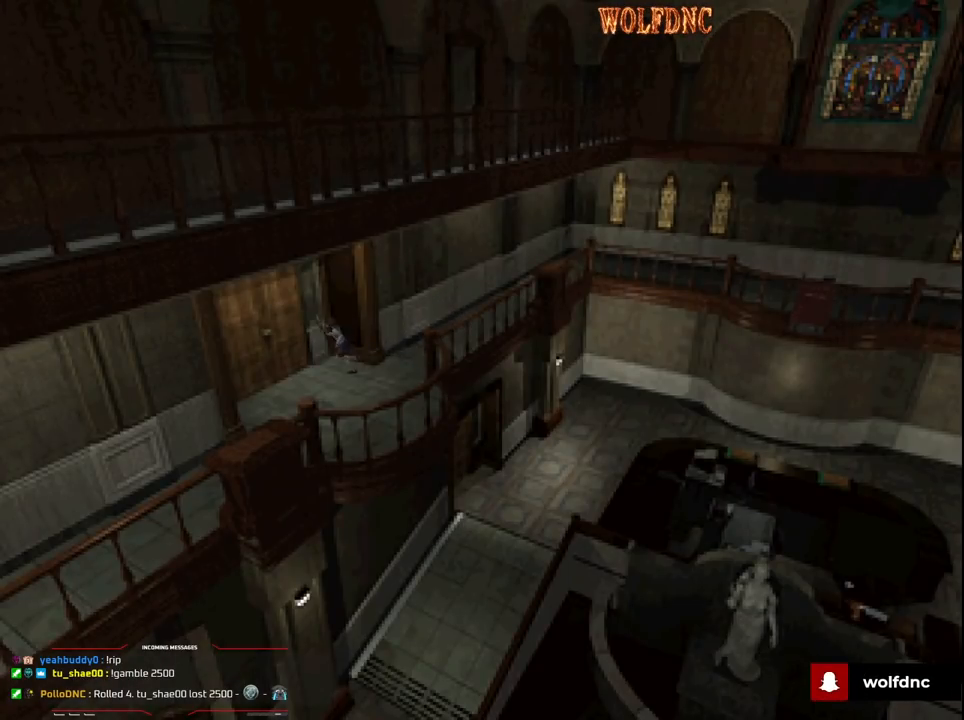
{"buttons": [], "events": [[83, "DPAD_RIGHT", "down"], [167, "CROSS", "down"], [167, "DPAD_RIGHT", "up"], [450, "CROSS", "up"], [450, "DPAD_UP", "up"], [450, "SQUARE", "up"]]}
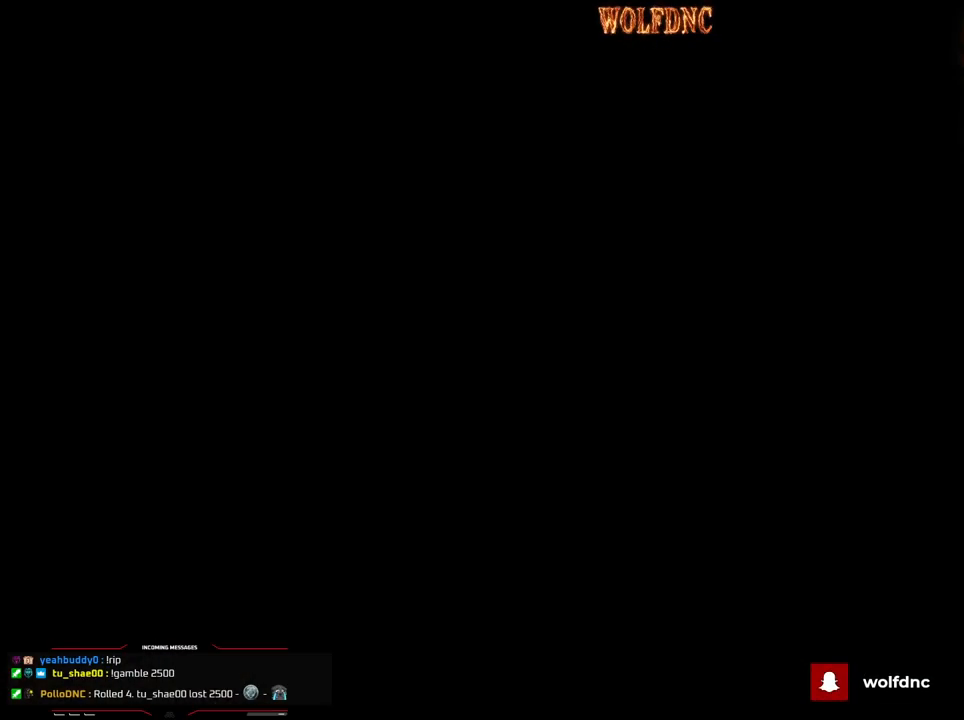
{"buttons": [], "events": []}
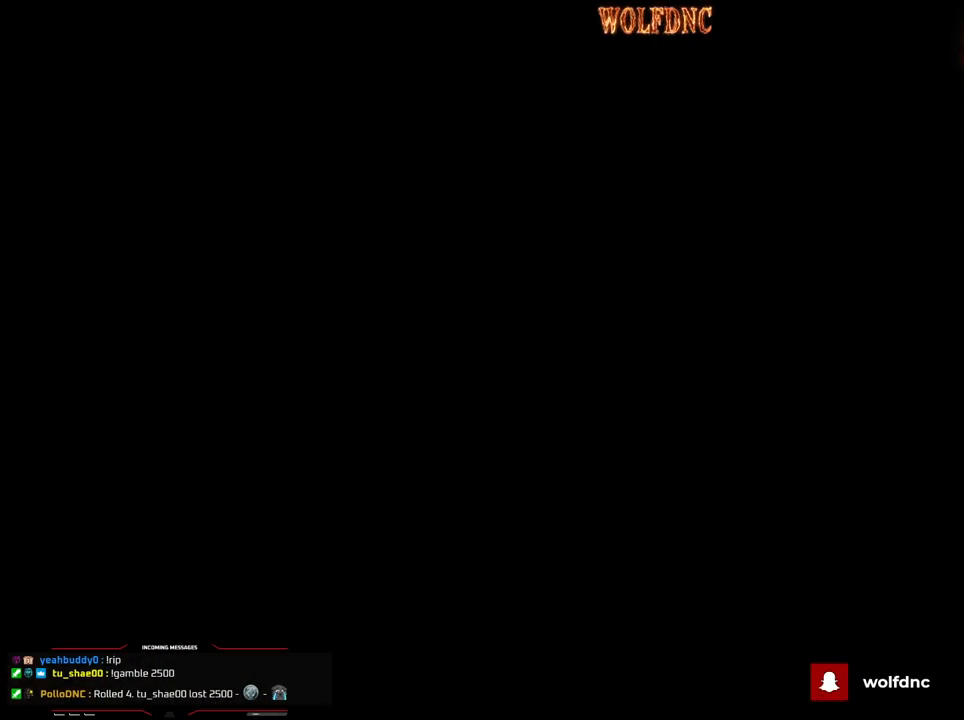
{"buttons": [], "events": []}
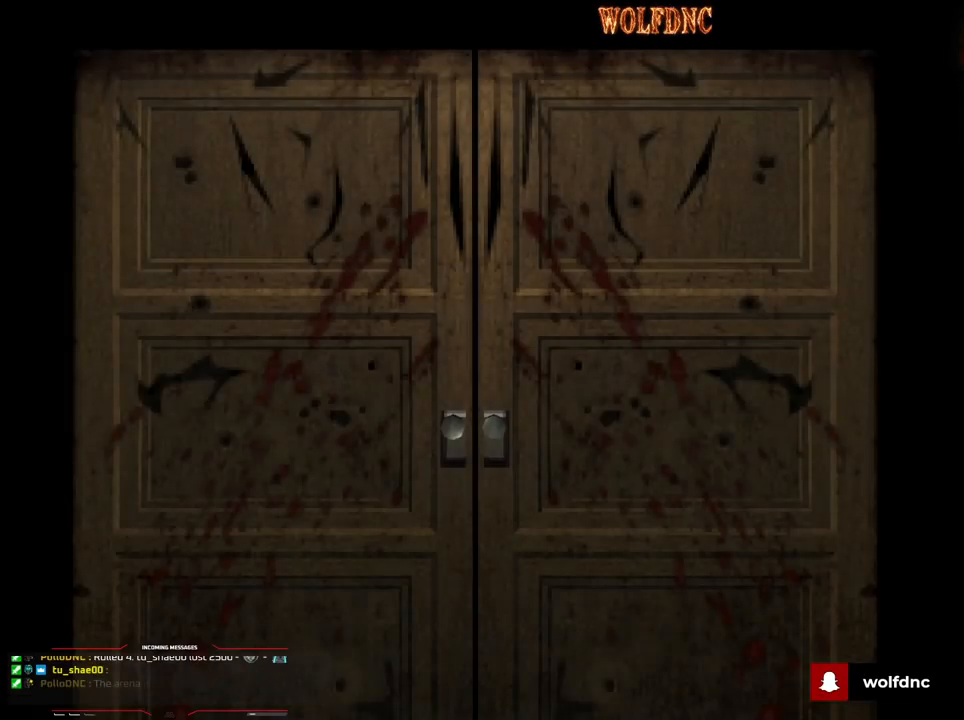
{"buttons": [], "events": []}
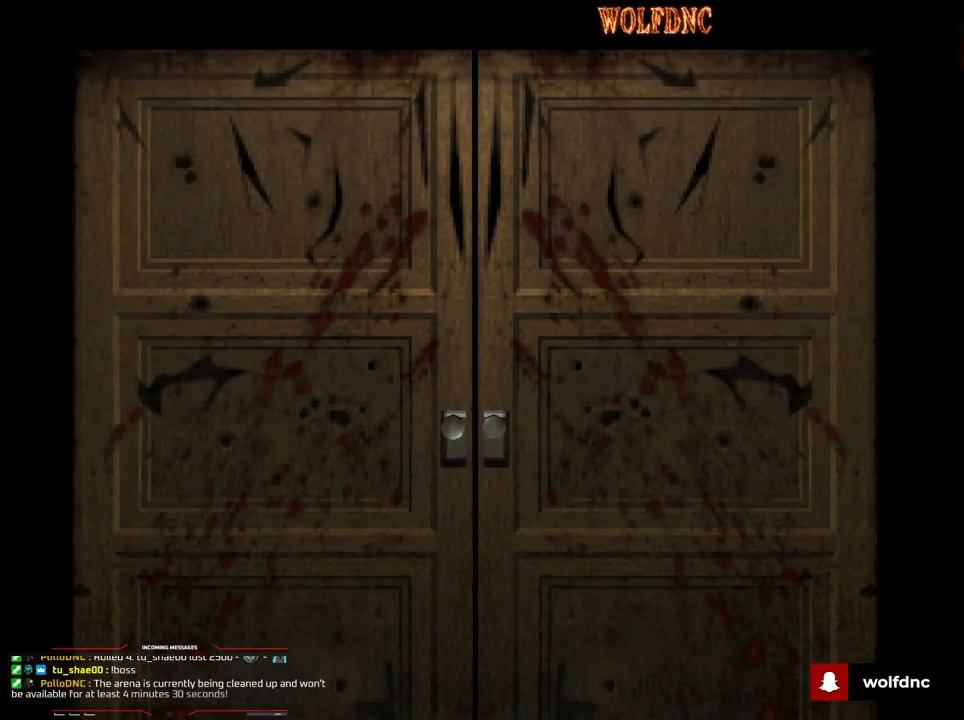
{"buttons": [], "events": []}